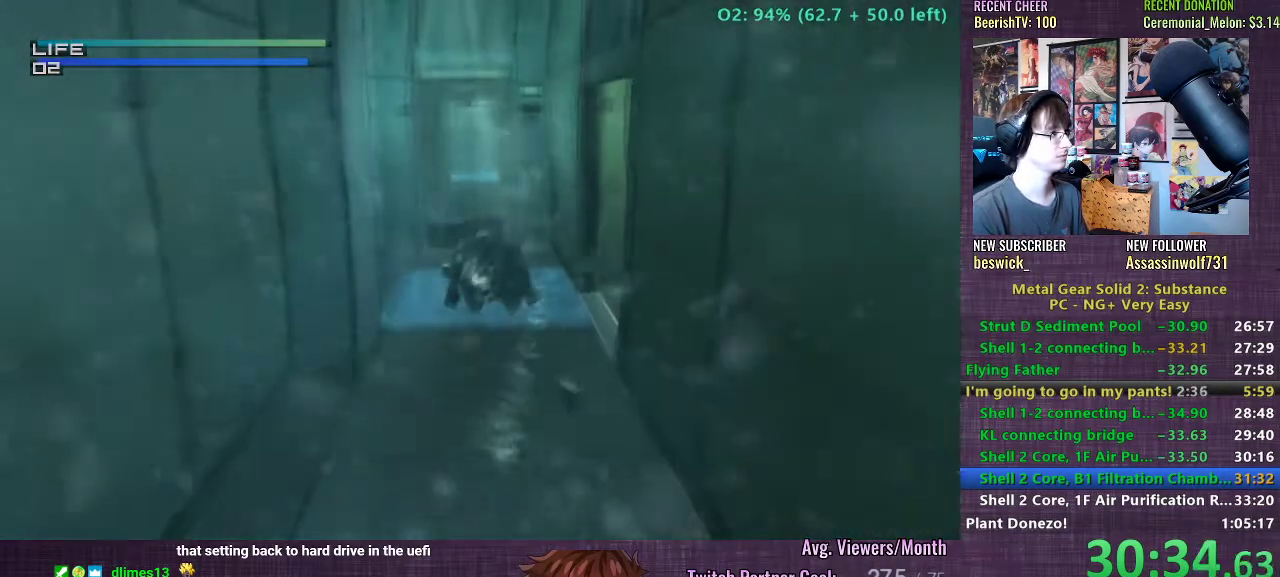
Gameplay with a controller (PlayStation layout); each line is a JSON object with the inputs held at the frame after it. "events" lists button and stick changes between this image and that frame as [ms after this image, input, new state], when the widget could be followed in between. Not read: L3.
{"buttons": ["CIRCLE"], "left_stick": "center", "right_stick": "center", "events": [[83, "CIRCLE", "up"], [150, "CIRCLE", "down"], [233, "CIRCLE", "up"], [317, "CIRCLE", "down"], [400, "CIRCLE", "up"], [483, "CIRCLE", "down"]]}
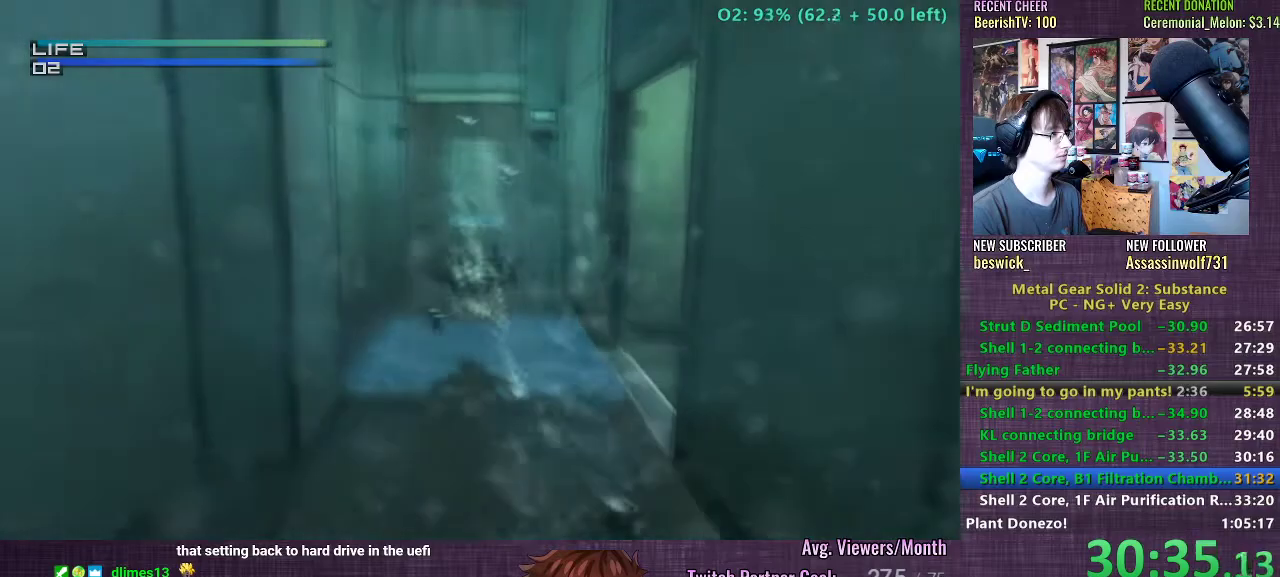
{"buttons": [], "left_stick": "center", "right_stick": "down-right", "events": [[50, "CIRCLE", "up"], [400, "right_stick", "down-right"]]}
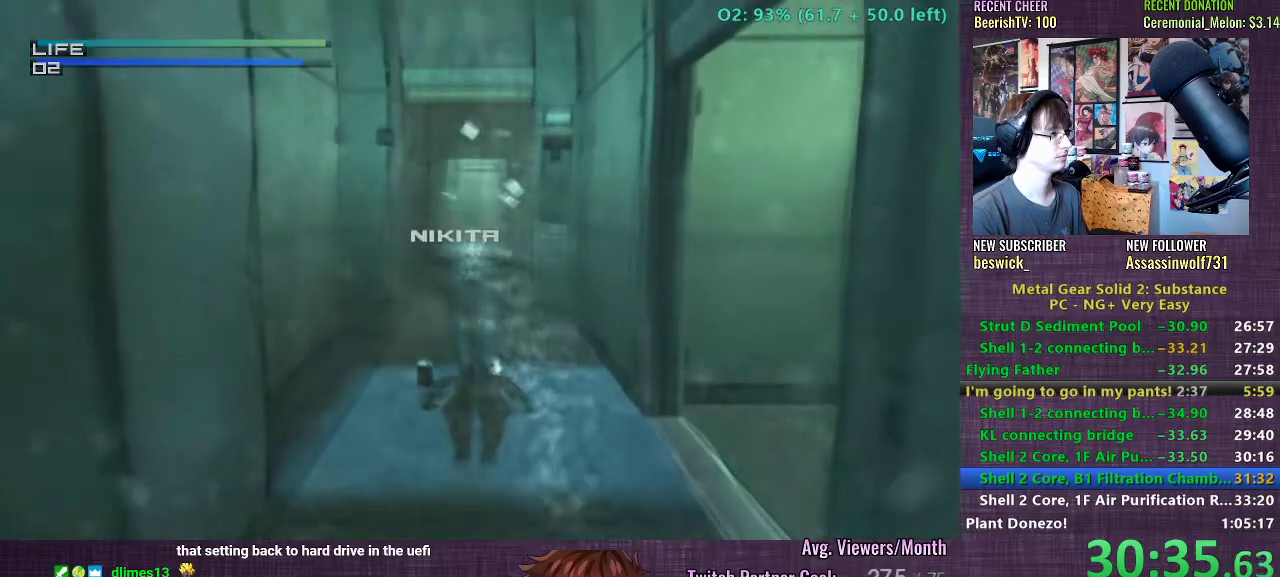
{"buttons": ["CIRCLE"], "left_stick": "center", "right_stick": "center", "events": [[50, "right_stick", "down"], [100, "CIRCLE", "down"], [150, "right_stick", "center"], [183, "CIRCLE", "up"], [233, "right_stick", "down"], [267, "CIRCLE", "down"], [300, "right_stick", "center"], [350, "CIRCLE", "up"], [417, "CIRCLE", "down"]]}
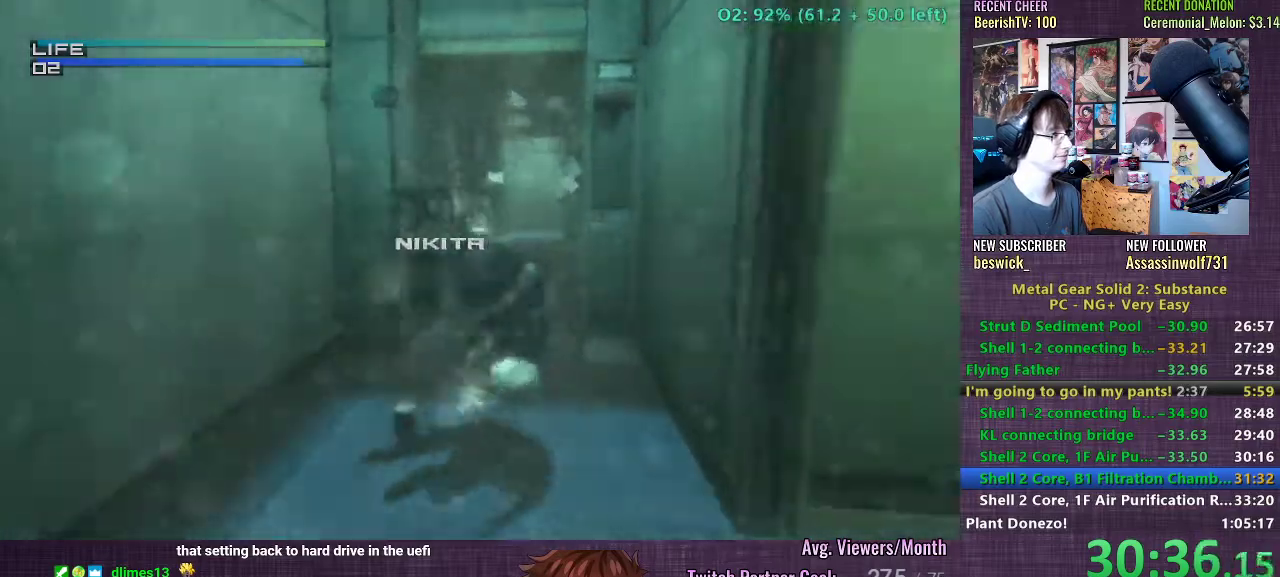
{"buttons": [], "left_stick": "center", "right_stick": "center", "events": [[17, "CIRCLE", "up"], [100, "CIRCLE", "down"], [150, "CIRCLE", "up"], [250, "CIRCLE", "down"], [333, "CIRCLE", "up"], [400, "CIRCLE", "down"], [483, "CIRCLE", "up"]]}
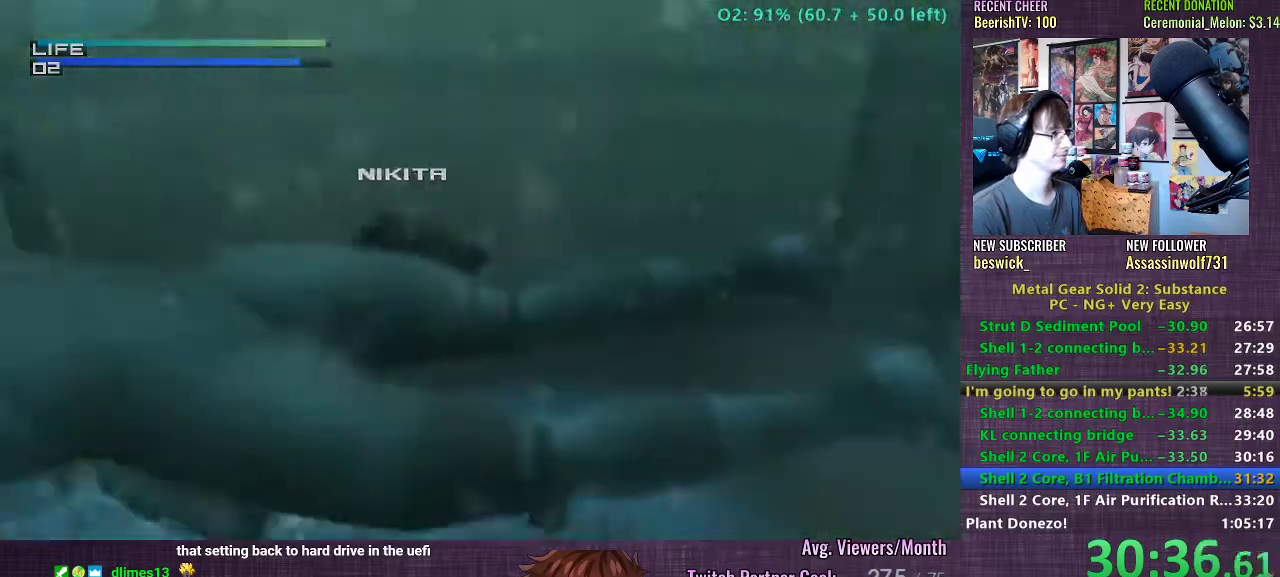
{"buttons": [], "left_stick": "center", "right_stick": "center", "events": [[67, "CIRCLE", "down"], [133, "CIRCLE", "up"], [217, "CIRCLE", "down"], [300, "CIRCLE", "up"], [383, "CIRCLE", "down"], [467, "CIRCLE", "up"]]}
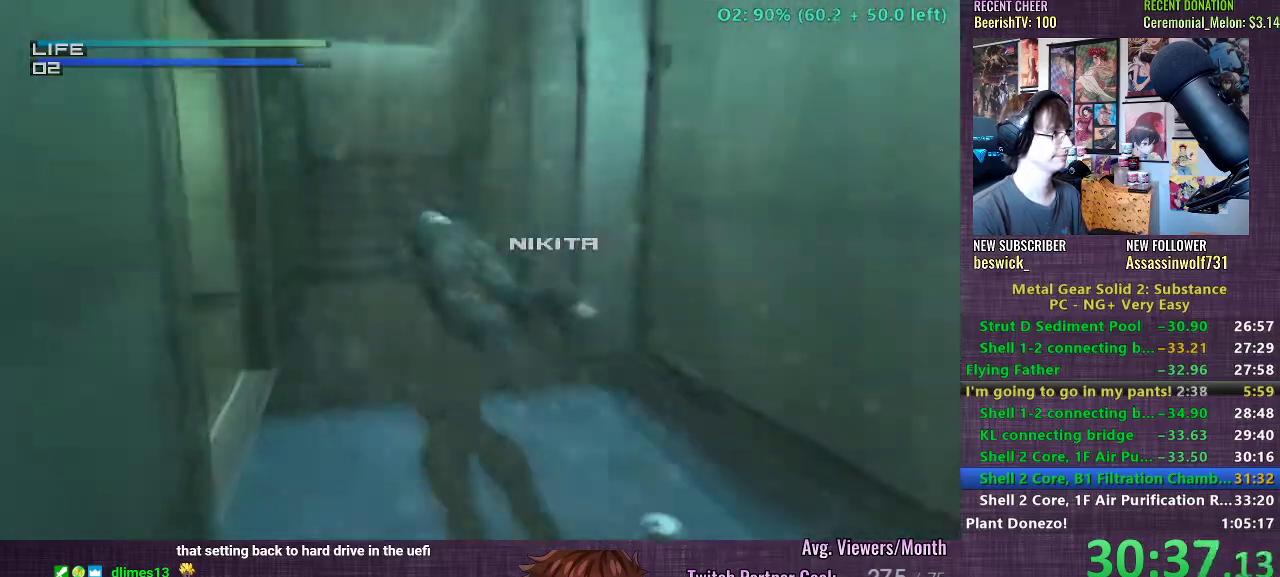
{"buttons": ["CIRCLE"], "left_stick": "center", "right_stick": "center", "events": [[50, "CIRCLE", "down"], [50, "left_stick", "up"], [150, "CIRCLE", "up"], [217, "CIRCLE", "down"], [317, "CIRCLE", "up"], [383, "left_stick", "center"], [417, "CIRCLE", "down"]]}
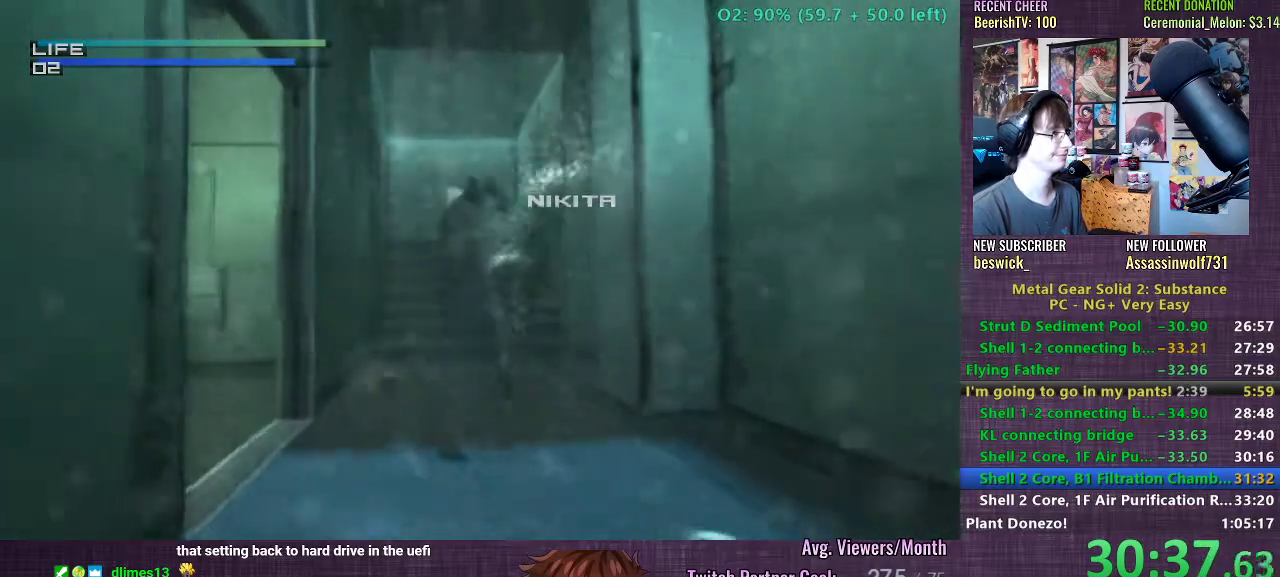
{"buttons": ["CIRCLE"], "left_stick": "center", "right_stick": "center", "events": [[17, "CIRCLE", "up"], [83, "CIRCLE", "down"], [183, "CIRCLE", "up"], [217, "left_stick", "up"], [267, "CIRCLE", "down"], [367, "CIRCLE", "up"], [450, "CIRCLE", "down"], [500, "left_stick", "center"]]}
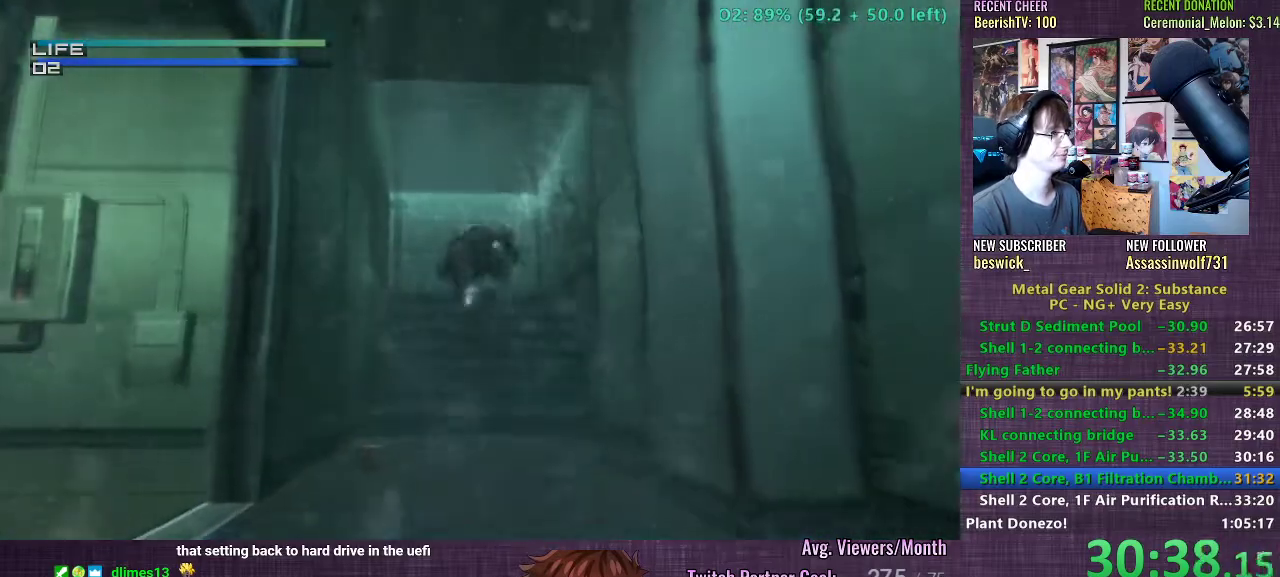
{"buttons": [], "left_stick": "up", "right_stick": "center", "events": [[67, "CIRCLE", "up"], [133, "CIRCLE", "down"], [250, "CIRCLE", "up"], [283, "left_stick", "up"], [350, "CIRCLE", "down"], [450, "CIRCLE", "up"]]}
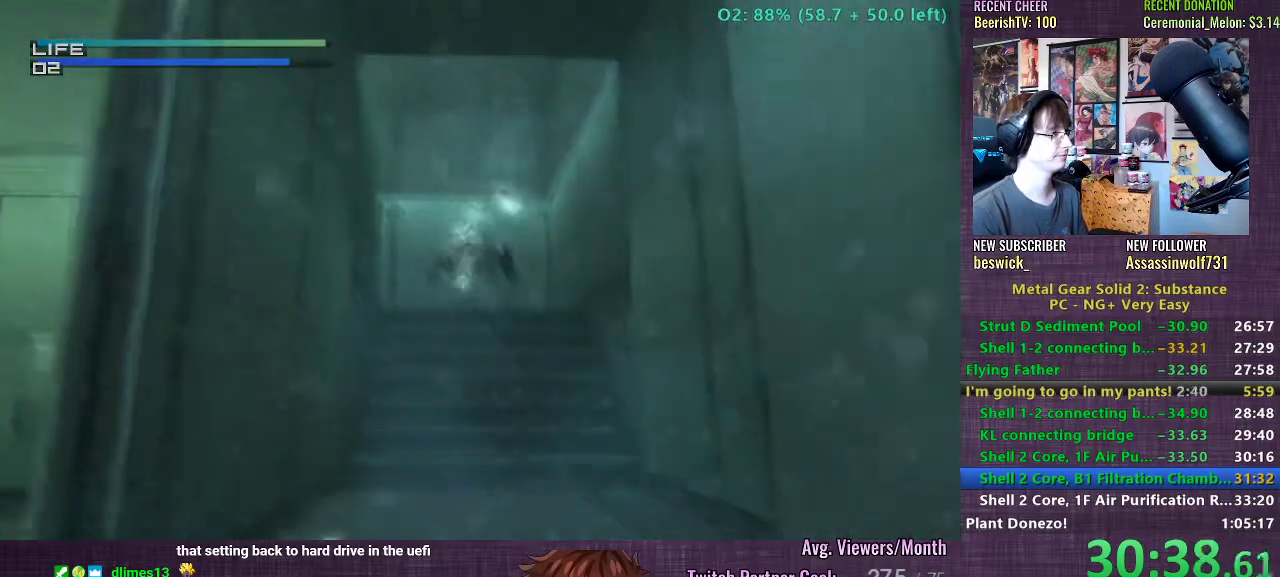
{"buttons": [], "left_stick": "up-left", "right_stick": "center", "events": [[17, "CIRCLE", "down"], [100, "left_stick", "center"], [117, "CIRCLE", "up"], [217, "CIRCLE", "down"], [300, "left_stick", "up"], [317, "CIRCLE", "up"], [417, "CIRCLE", "down"], [483, "left_stick", "up-left"], [500, "CIRCLE", "up"]]}
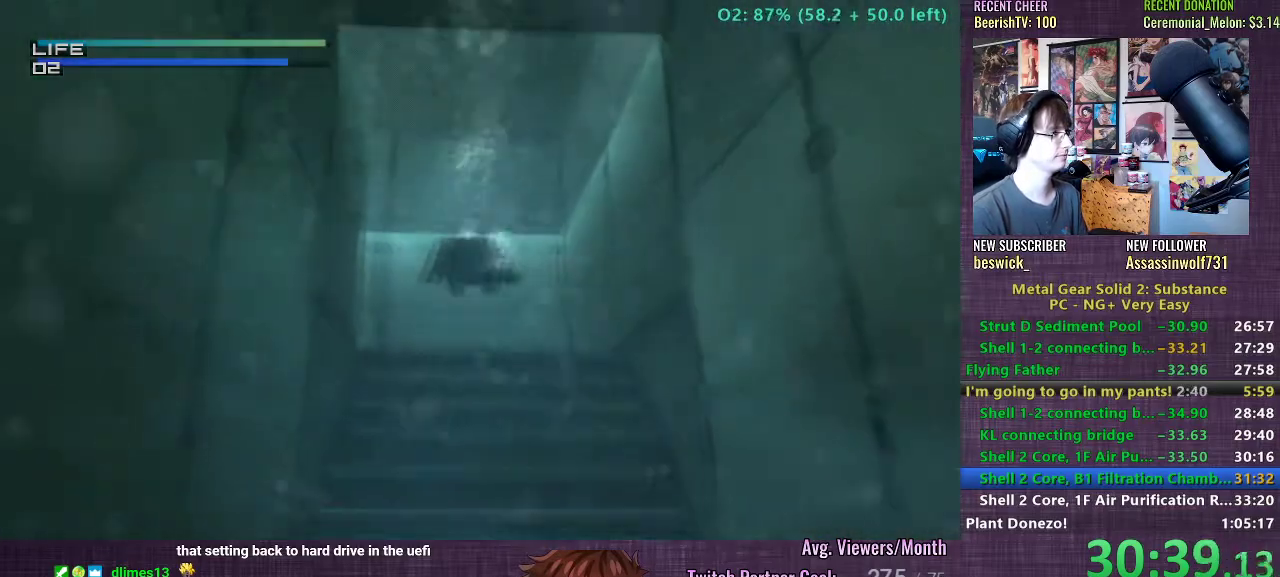
{"buttons": ["CIRCLE"], "left_stick": "left", "right_stick": "center", "events": [[100, "CIRCLE", "down"], [167, "left_stick", "center"], [200, "CIRCLE", "up"], [250, "left_stick", "left"], [300, "CIRCLE", "down"], [400, "CIRCLE", "up"], [483, "CIRCLE", "down"]]}
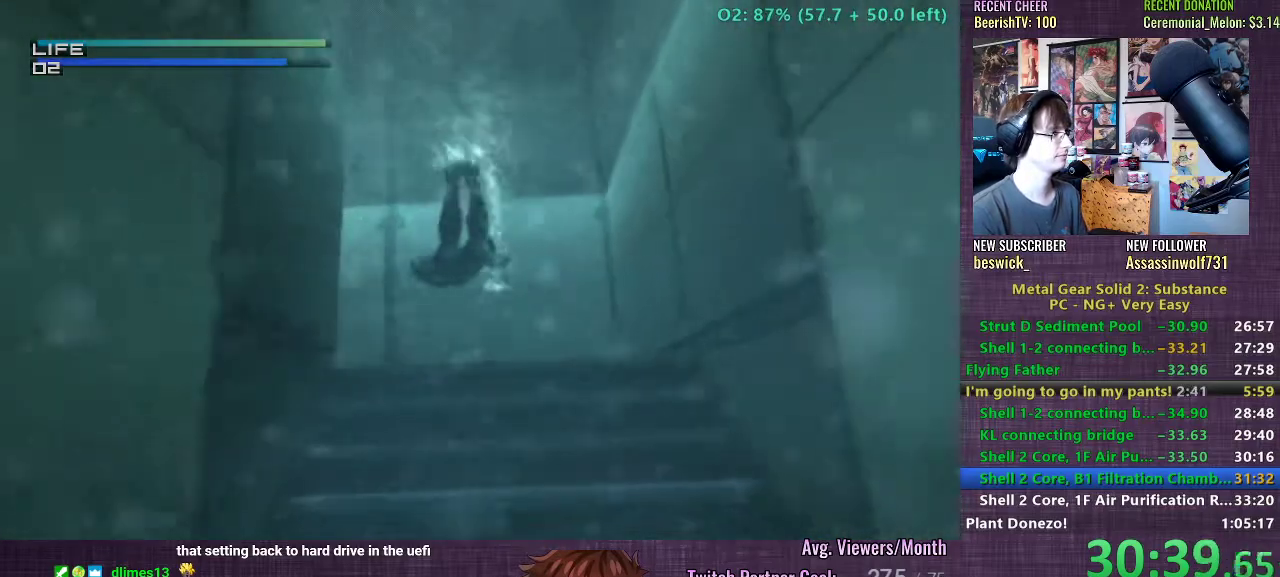
{"buttons": [], "left_stick": "left", "right_stick": "center", "events": [[33, "left_stick", "center"], [83, "CIRCLE", "up"], [83, "left_stick", "left"], [167, "CIRCLE", "down"], [267, "CIRCLE", "up"], [350, "CIRCLE", "down"], [450, "CIRCLE", "up"]]}
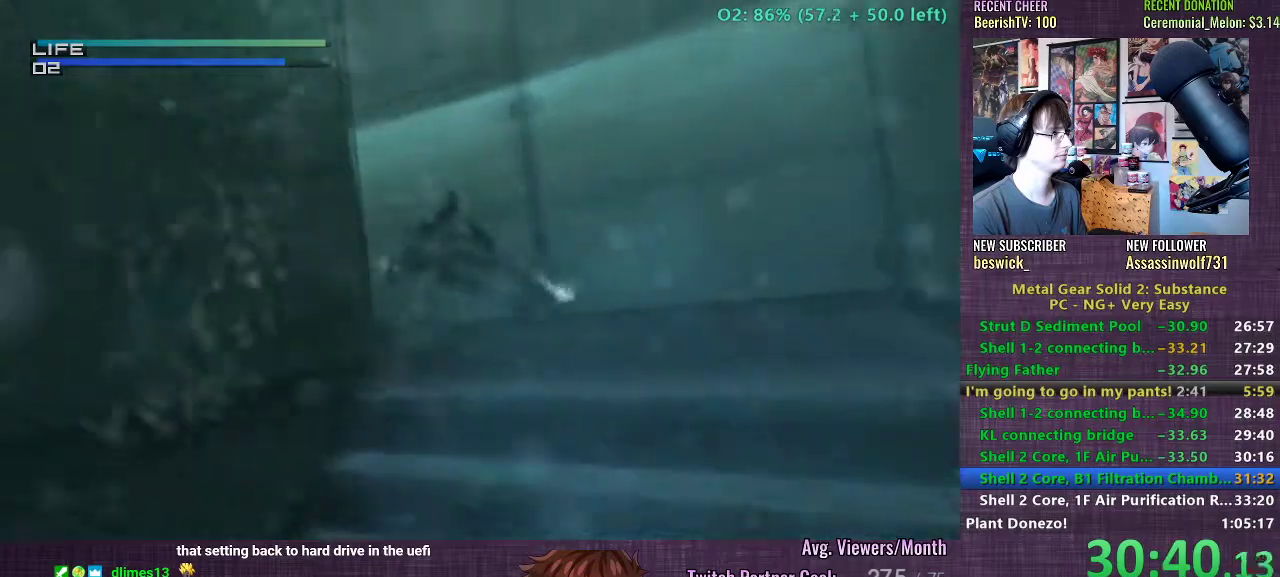
{"buttons": ["CIRCLE"], "left_stick": "up-left", "right_stick": "center", "events": [[33, "CIRCLE", "down"], [117, "CIRCLE", "up"], [217, "CIRCLE", "down"], [317, "CIRCLE", "up"], [350, "left_stick", "up-left"], [417, "CIRCLE", "down"]]}
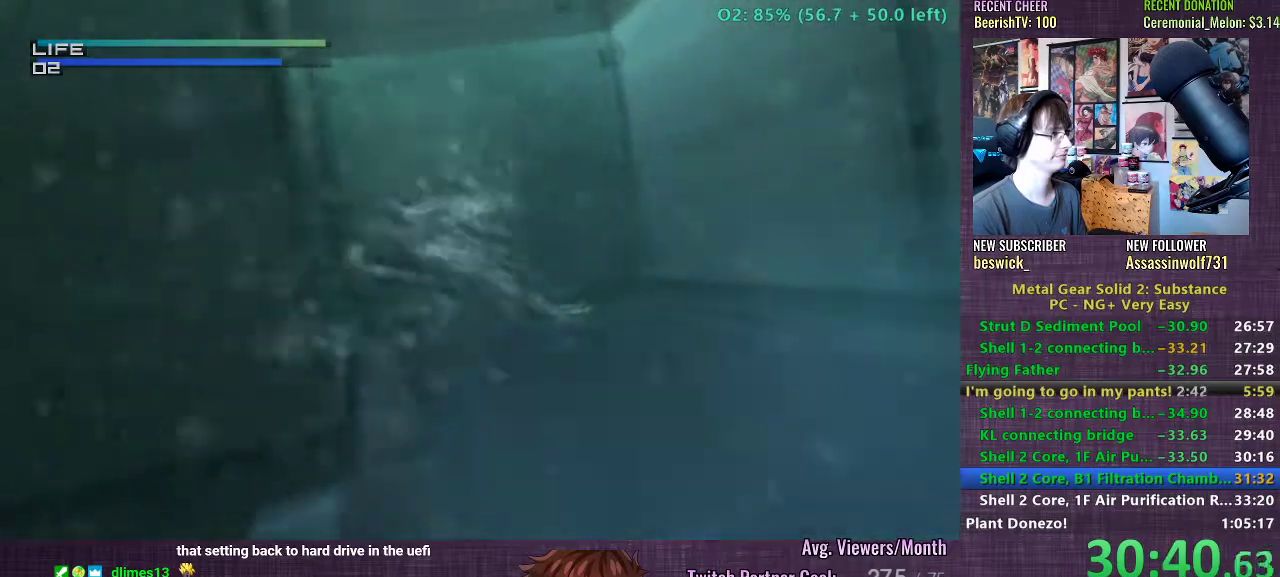
{"buttons": ["CIRCLE"], "left_stick": "center", "right_stick": "center", "events": [[17, "CIRCLE", "up"], [100, "CIRCLE", "down"], [217, "CIRCLE", "up"], [300, "CIRCLE", "down"], [400, "CIRCLE", "up"], [467, "left_stick", "center"], [500, "CIRCLE", "down"]]}
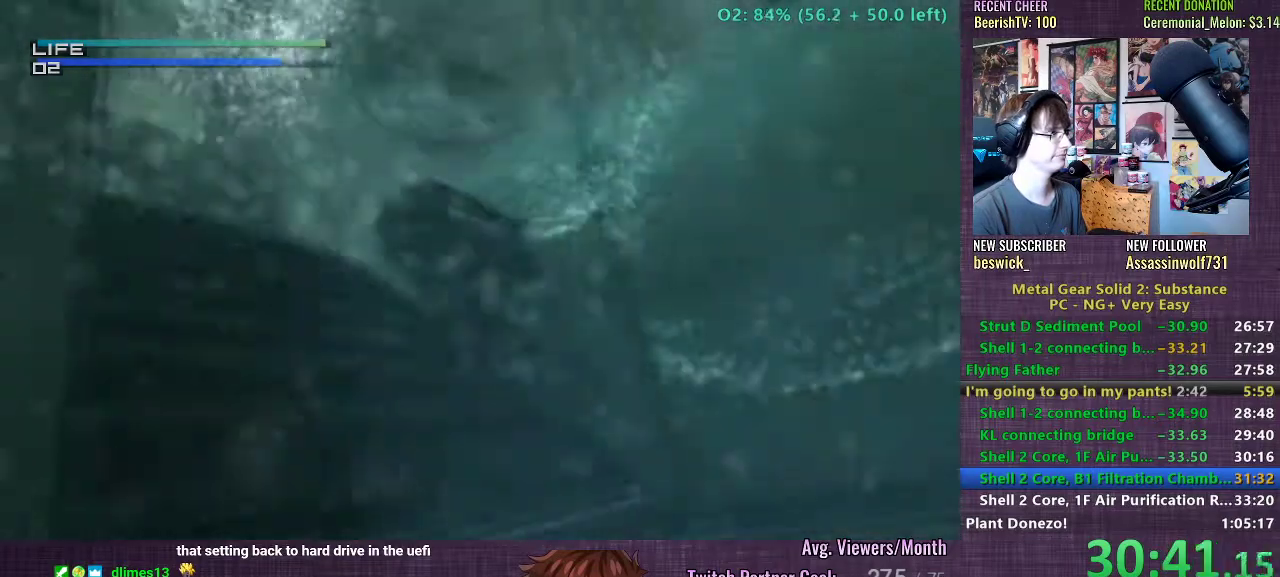
{"buttons": [], "left_stick": "up", "right_stick": "center", "events": [[117, "CIRCLE", "up"], [117, "left_stick", "up"], [183, "CIRCLE", "down"], [250, "CIRCLE", "up"], [333, "CIRCLE", "down"], [400, "CIRCLE", "up"]]}
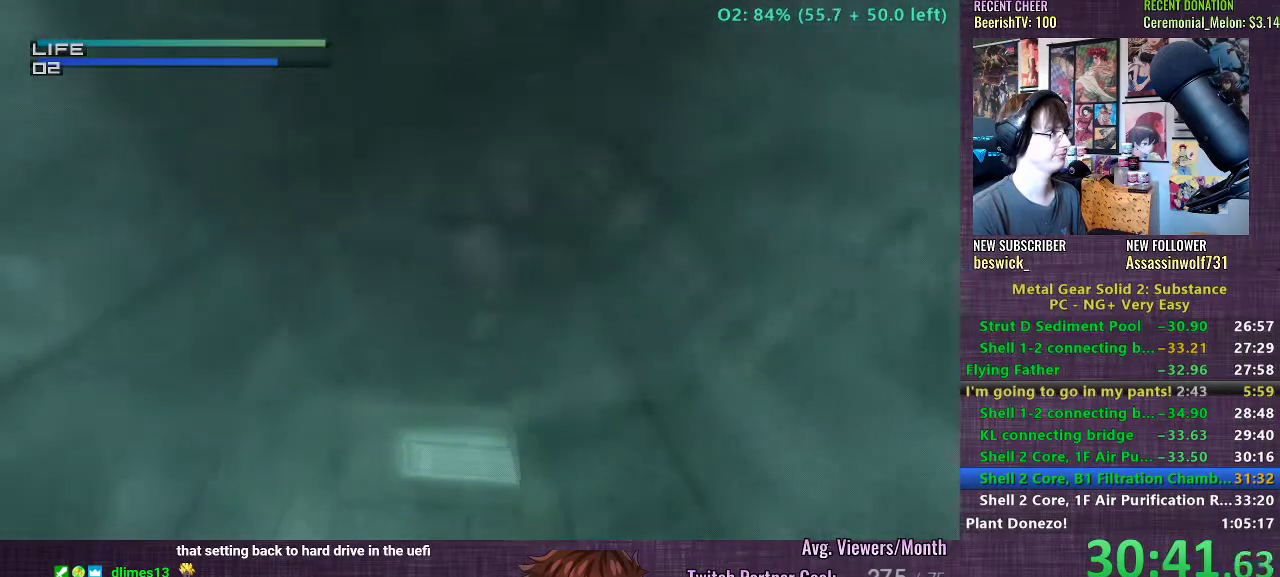
{"buttons": [], "left_stick": "down-left", "right_stick": "center", "events": [[50, "left_stick", "down-left"]]}
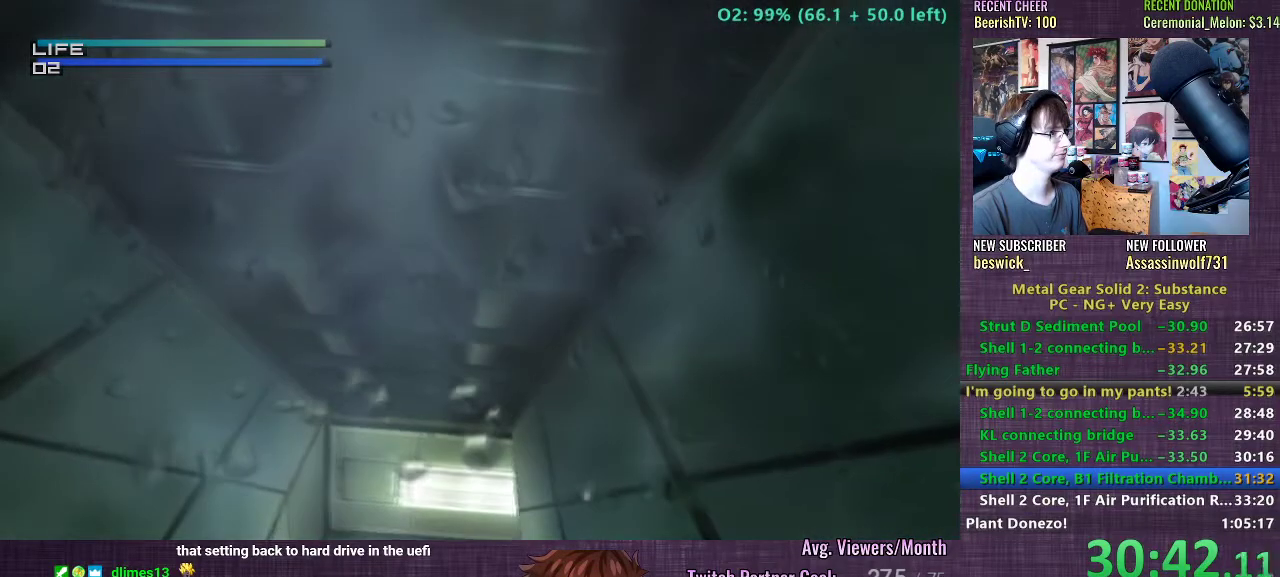
{"buttons": [], "left_stick": "down-left", "right_stick": "center", "events": []}
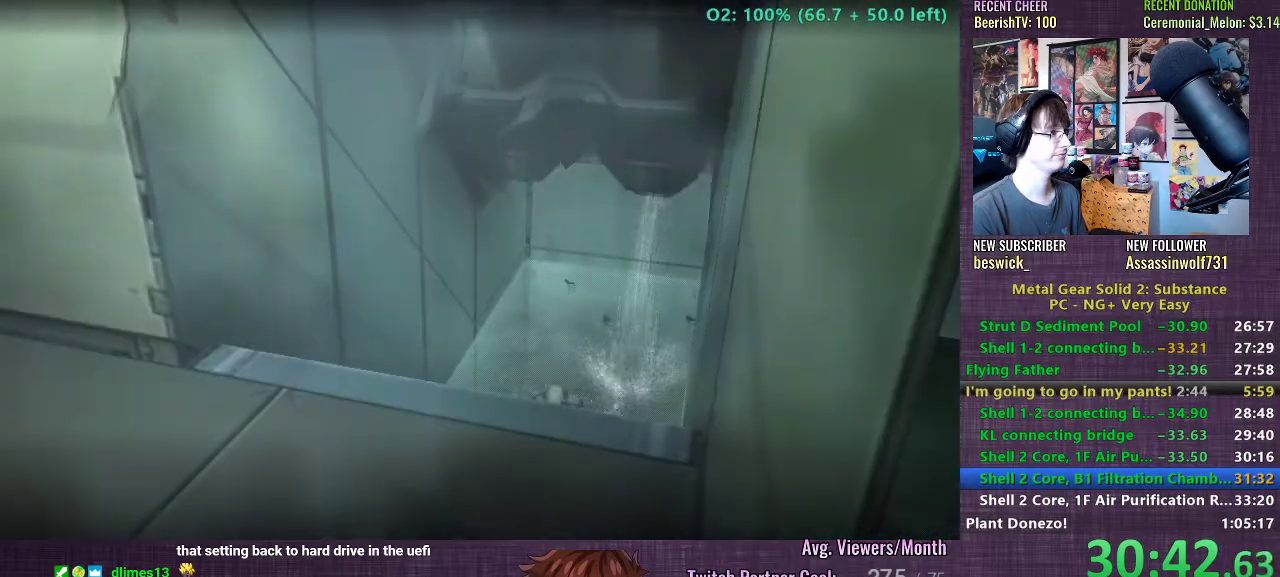
{"buttons": [], "left_stick": "down-left", "right_stick": "center", "events": []}
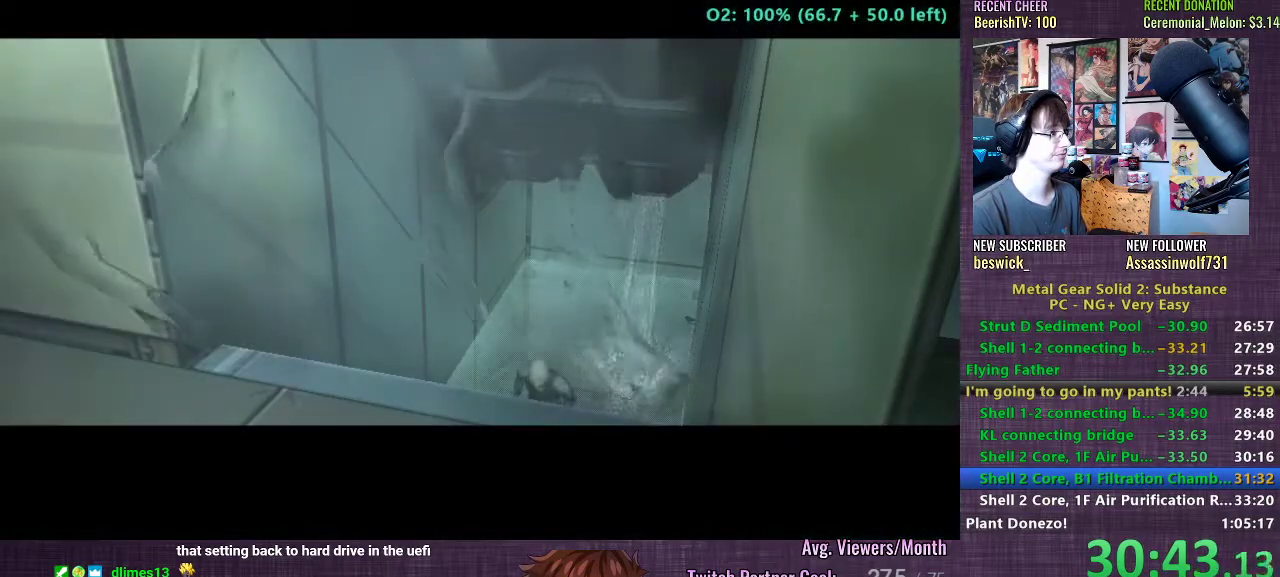
{"buttons": [], "left_stick": "down-left", "right_stick": "center", "events": []}
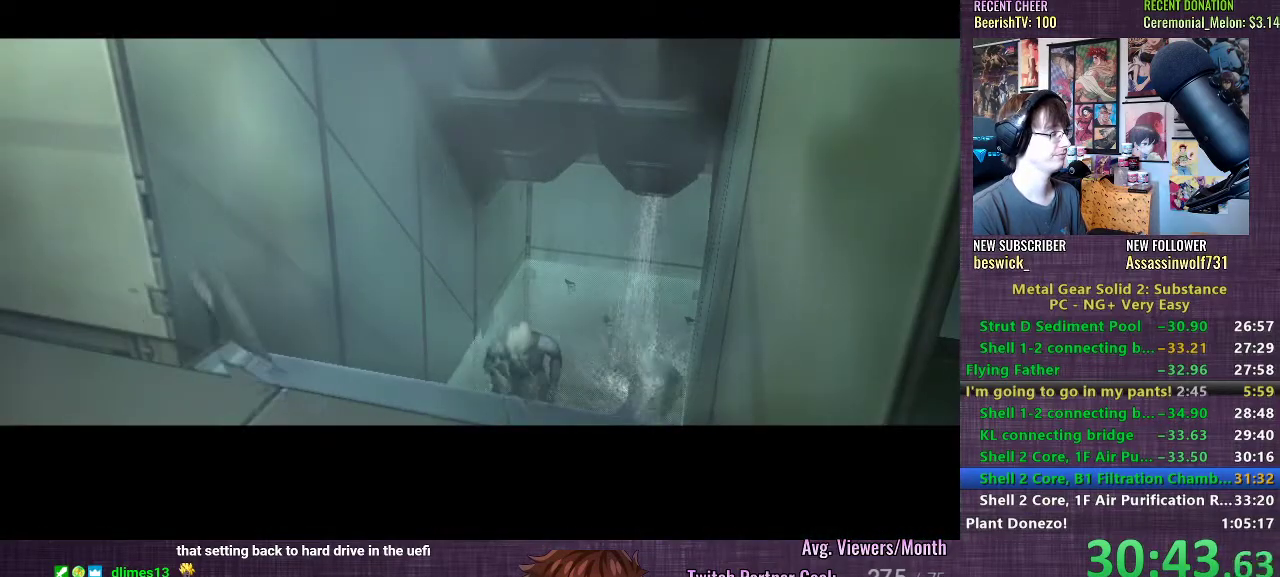
{"buttons": [], "left_stick": "left", "right_stick": "center", "events": [[283, "left_stick", "left"]]}